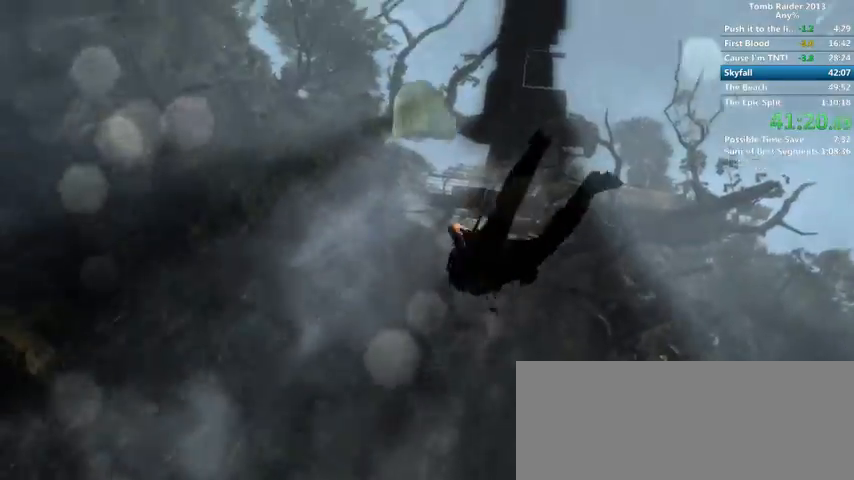
Gameplay with keyboard and mouse; each line is a JSON object with the keys and mouse buttons held at the frame after it. "events" lists presses ("down") and releases ("up") of "1", "2", "3", "4", "5", "6", "a", "alt", "b", "c", "caps_lock", "ctrl", "d", "down", "e", "f", "g", "h", "left", "q", "r", "right", "s", "shift", "space", "t", "tab", "up", "v", "w", "x", "y", "z", "mouse_left", "mouse_wheel" and "mouse_right" between this image and that frame as [ms after this image, input, new state], when the widget could be followed in between. "mouse_left", "mouse_wheel", "mouse_right" = the "left", "wheel", "right" buttons of the "mouse" list. No other keys are recorded. "wheel" means that the mouse wheel is clicked or scrolled. Mouse movement is not recorded.
{"keys": ["space"], "mouse": [], "events": [[66, "space", "down"], [100, "space", "up"], [200, "space", "down"], [266, "space", "up"], [333, "space", "down"], [400, "space", "up"], [500, "space", "down"]]}
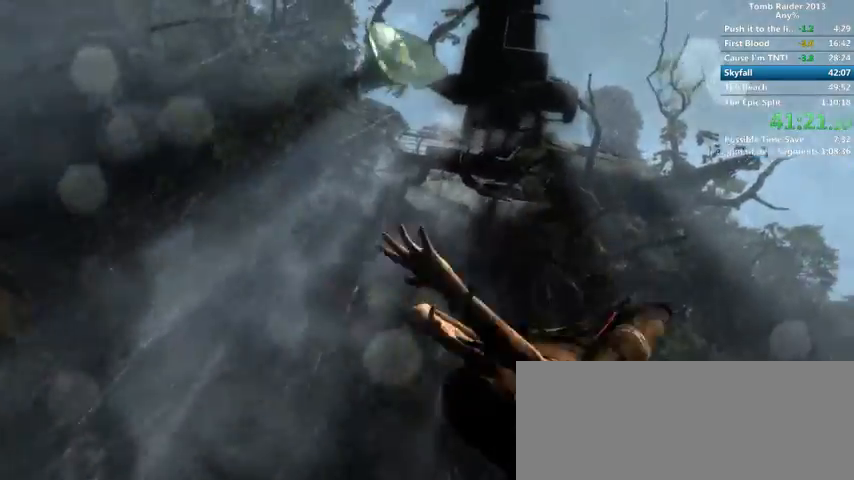
{"keys": [], "mouse": [], "events": [[33, "space", "up"], [166, "space", "down"], [200, "space", "up"], [300, "space", "down"], [366, "space", "up"], [466, "space", "down"], [500, "space", "up"]]}
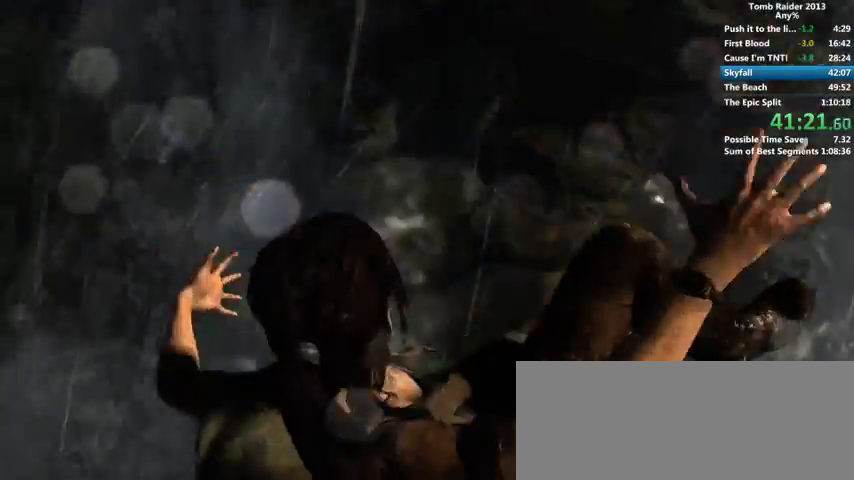
{"keys": [], "mouse": [], "events": [[133, "space", "down"], [166, "space", "up"], [266, "space", "down"], [333, "space", "up"], [433, "space", "down"], [466, "space", "up"]]}
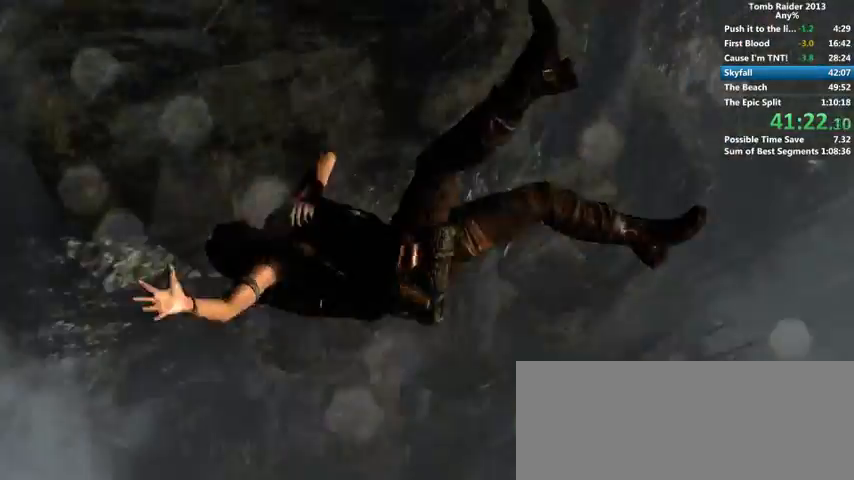
{"keys": ["space"], "mouse": [], "events": [[233, "space", "down"], [266, "space", "up"], [366, "space", "down"], [433, "space", "up"], [500, "space", "down"]]}
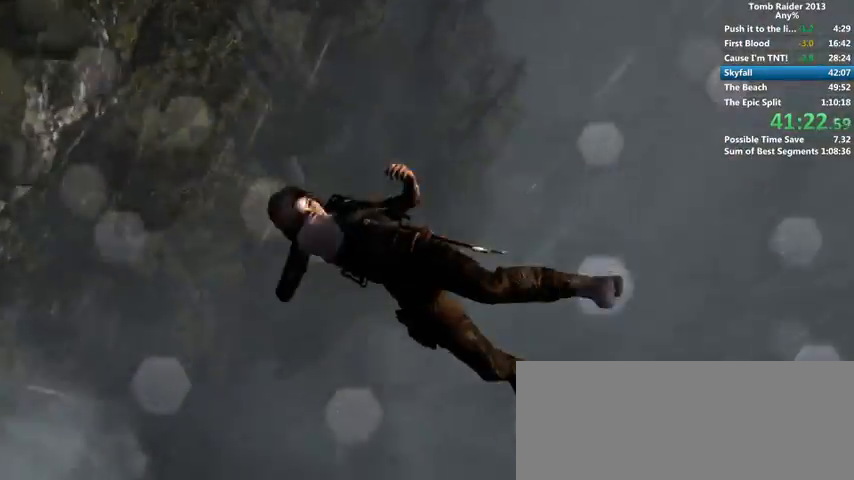
{"keys": [], "mouse": [], "events": [[33, "space", "up"], [133, "space", "down"], [200, "space", "up"], [300, "space", "down"], [333, "space", "up"], [466, "space", "down"], [500, "space", "up"]]}
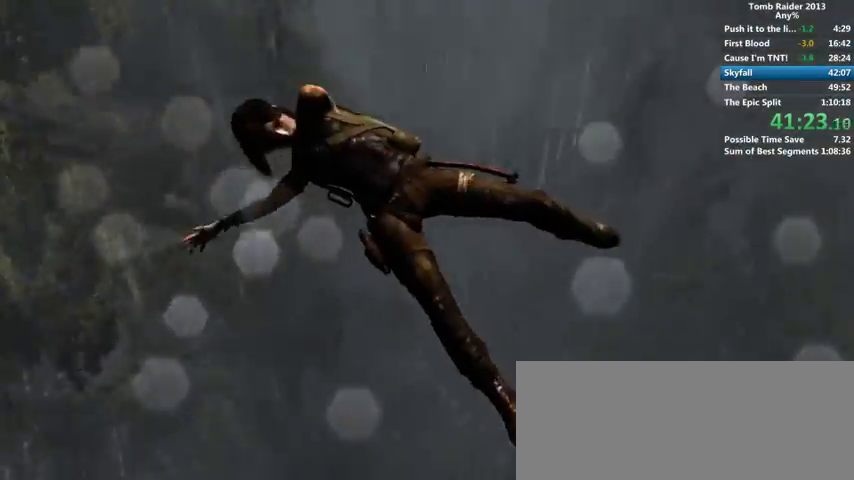
{"keys": [], "mouse": [], "events": [[100, "space", "down"], [166, "space", "up"], [266, "space", "down"], [300, "space", "up"], [400, "space", "down"], [466, "space", "up"]]}
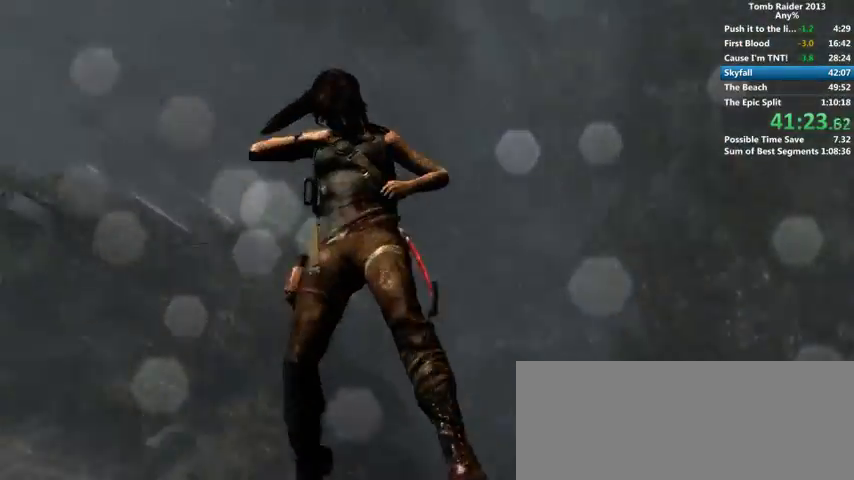
{"keys": ["space"], "mouse": [], "events": [[66, "space", "down"], [100, "space", "up"], [200, "space", "down"], [266, "space", "up"], [333, "space", "down"], [366, "space", "up"], [500, "space", "down"]]}
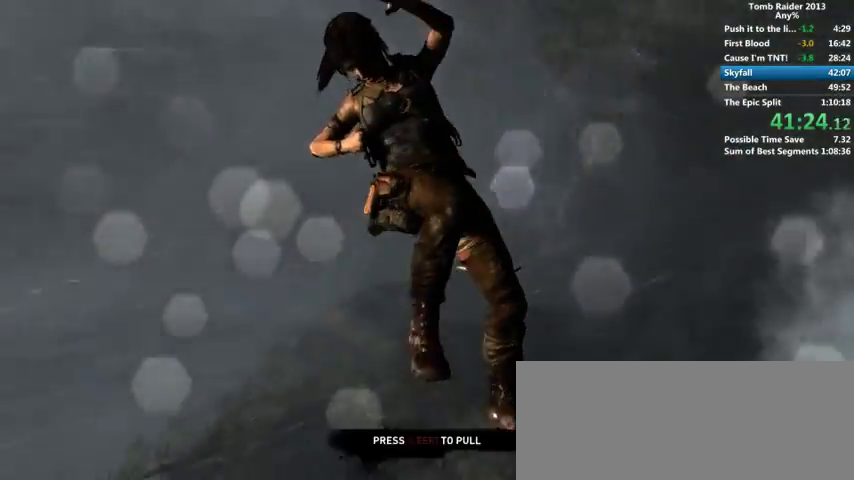
{"keys": [], "mouse": [], "events": [[33, "space", "up"], [133, "space", "down"], [200, "space", "up"], [300, "space", "down"], [333, "space", "up"], [433, "space", "down"], [466, "space", "up"]]}
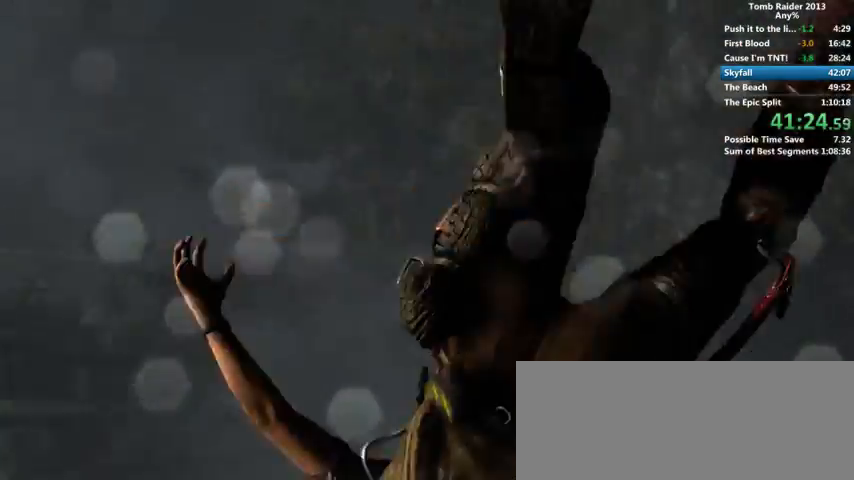
{"keys": [], "mouse": [], "events": [[100, "space", "down"], [133, "space", "up"]]}
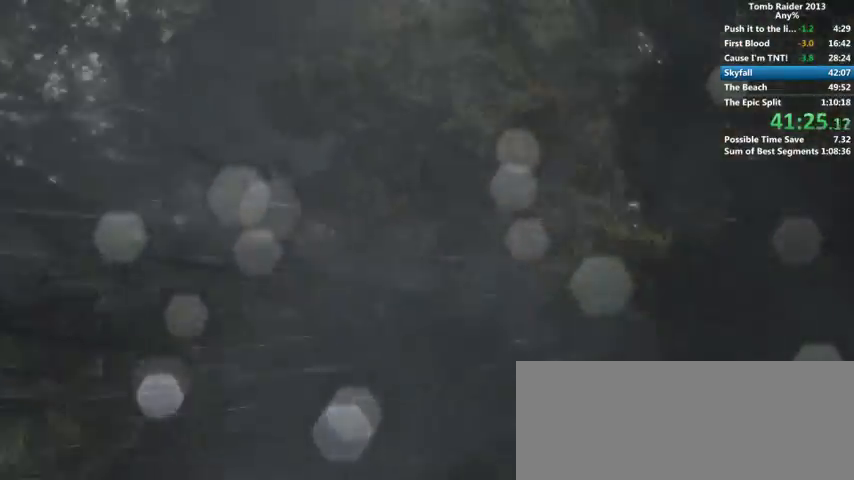
{"keys": [], "mouse": [], "events": []}
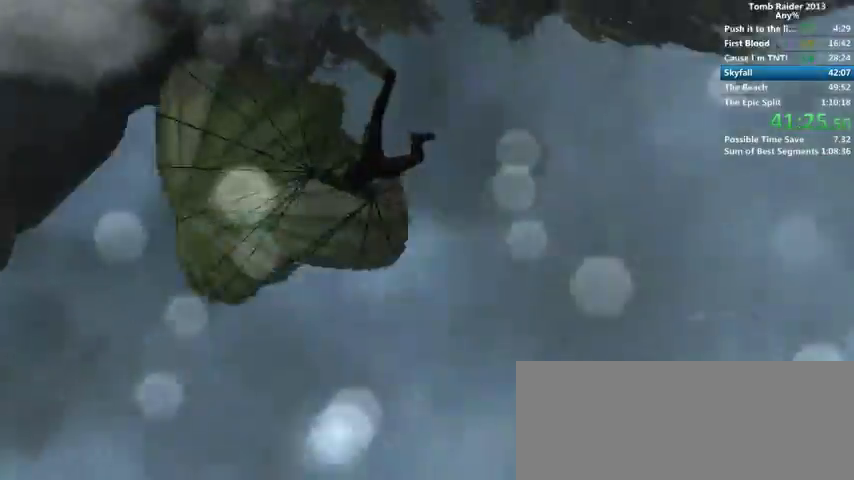
{"keys": [], "mouse": [], "events": []}
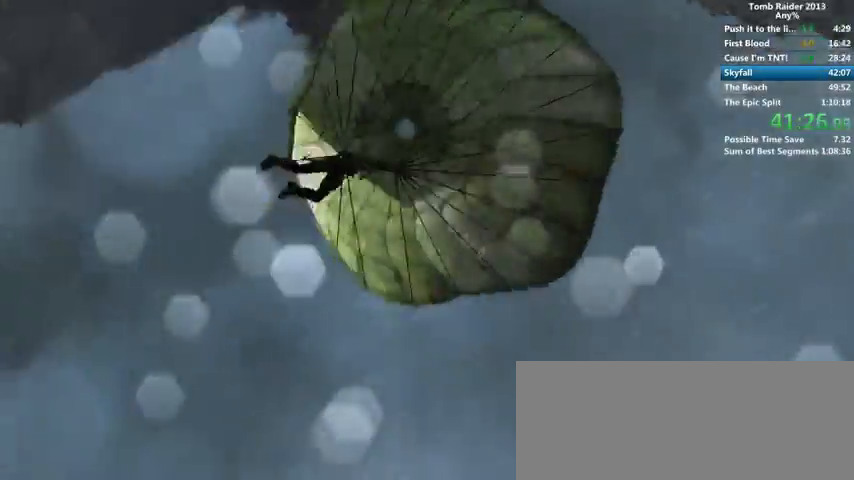
{"keys": [], "mouse": [], "events": []}
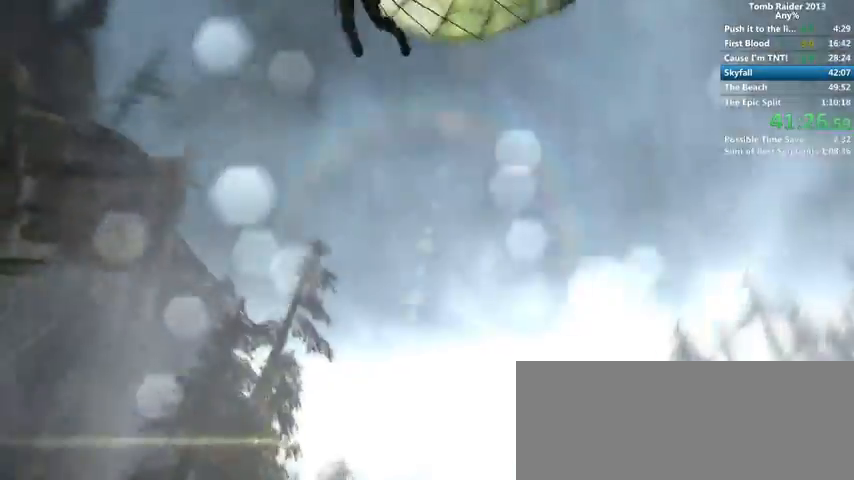
{"keys": [], "mouse": [], "events": []}
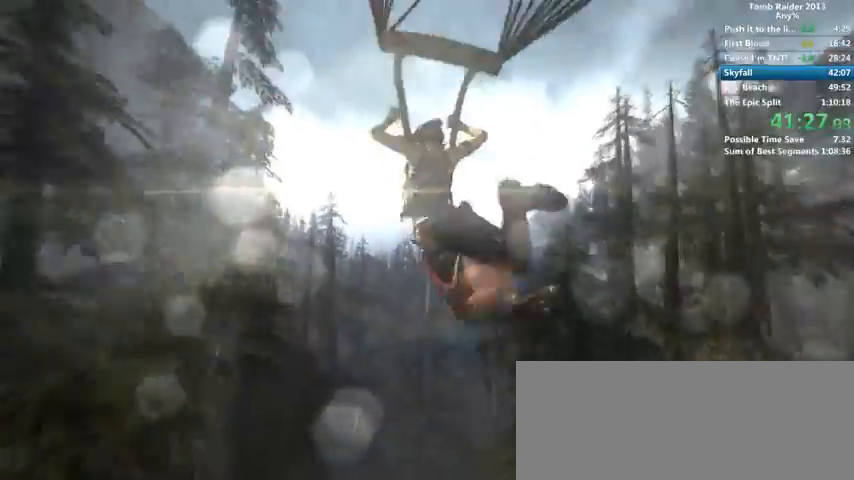
{"keys": ["d"], "mouse": [], "events": [[466, "d", "down"]]}
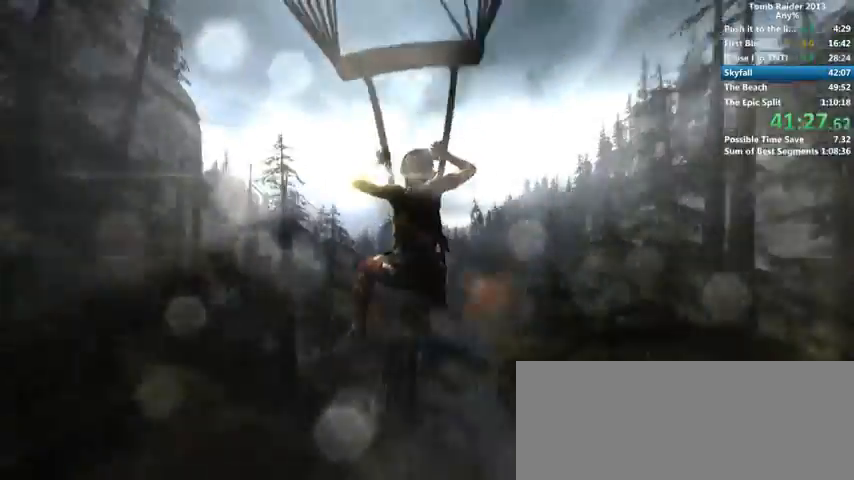
{"keys": ["d"], "mouse": [], "events": []}
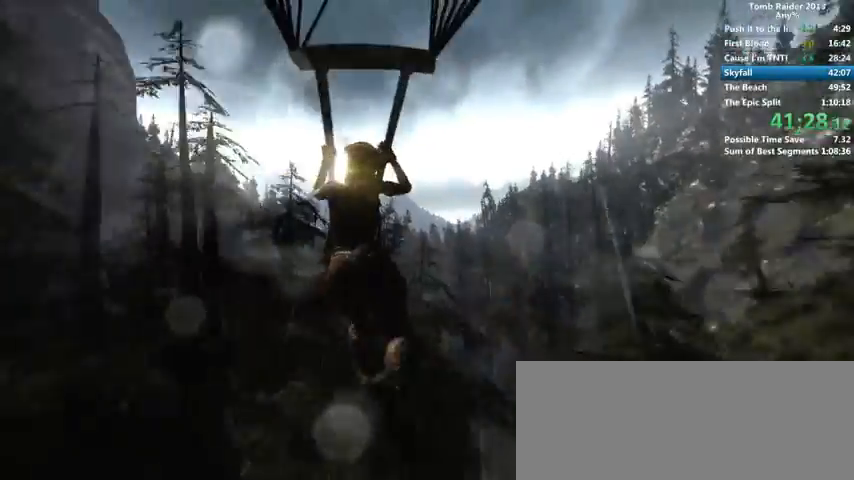
{"keys": ["d"], "mouse": [], "events": []}
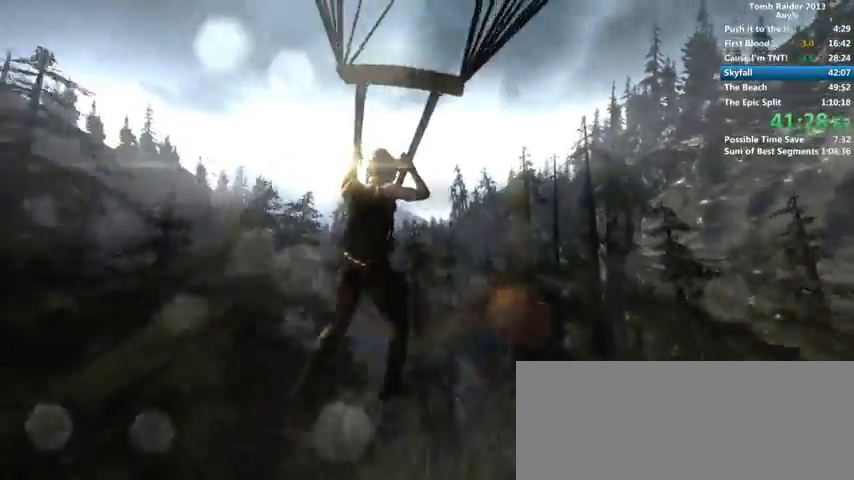
{"keys": [], "mouse": [], "events": [[66, "d", "up"]]}
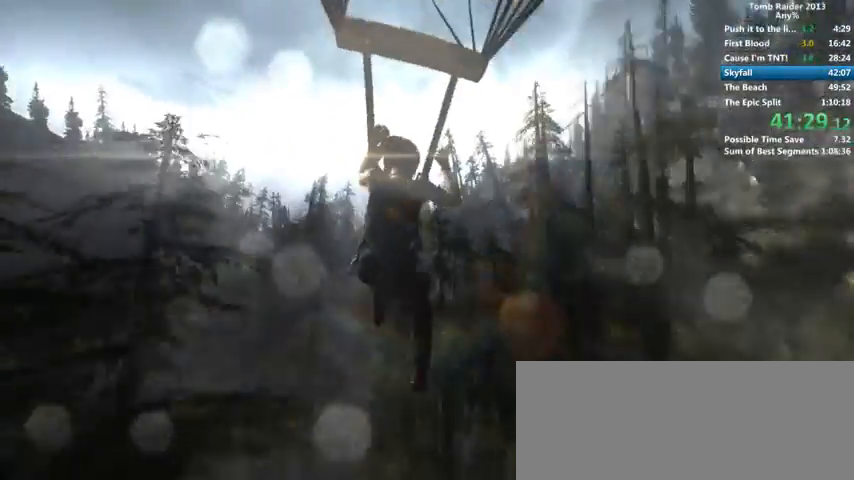
{"keys": [], "mouse": [], "events": [[233, "a", "down"], [500, "a", "up"]]}
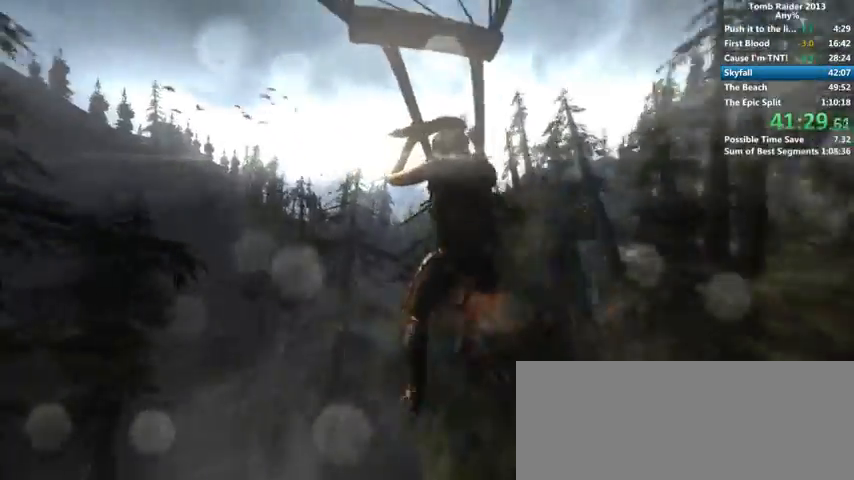
{"keys": [], "mouse": [], "events": [[133, "a", "down"], [466, "a", "up"]]}
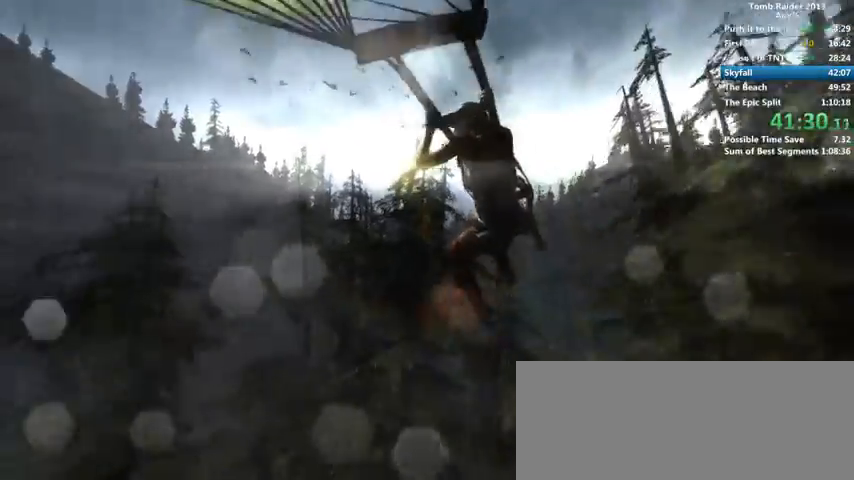
{"keys": ["d"], "mouse": [], "events": [[366, "d", "down"]]}
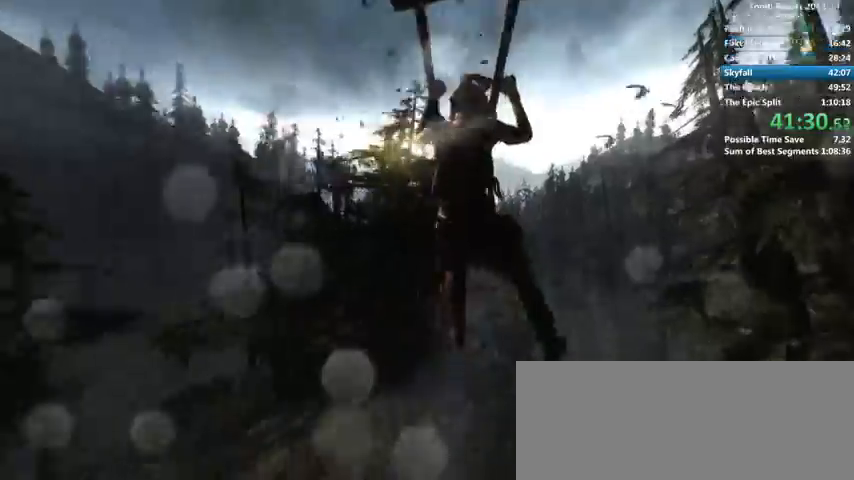
{"keys": ["d"], "mouse": [], "events": [[233, "d", "up"], [366, "d", "down"]]}
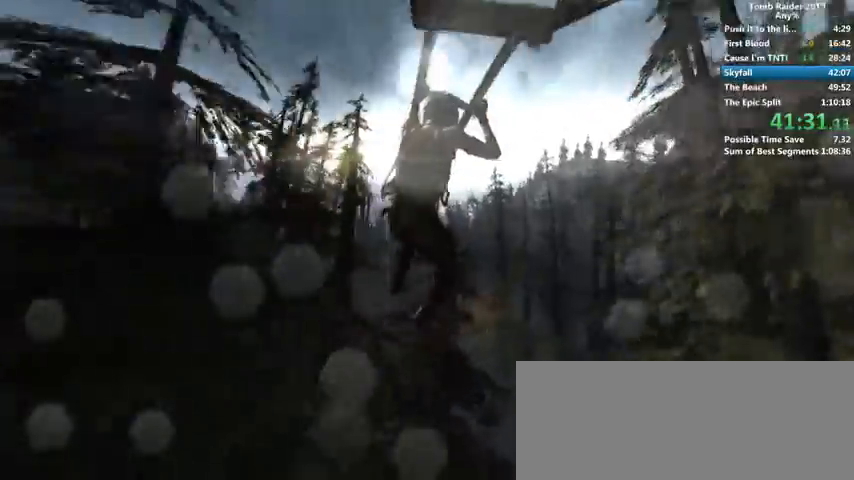
{"keys": ["d"], "mouse": [], "events": [[66, "d", "up"], [200, "d", "down"], [333, "d", "up"], [466, "d", "down"]]}
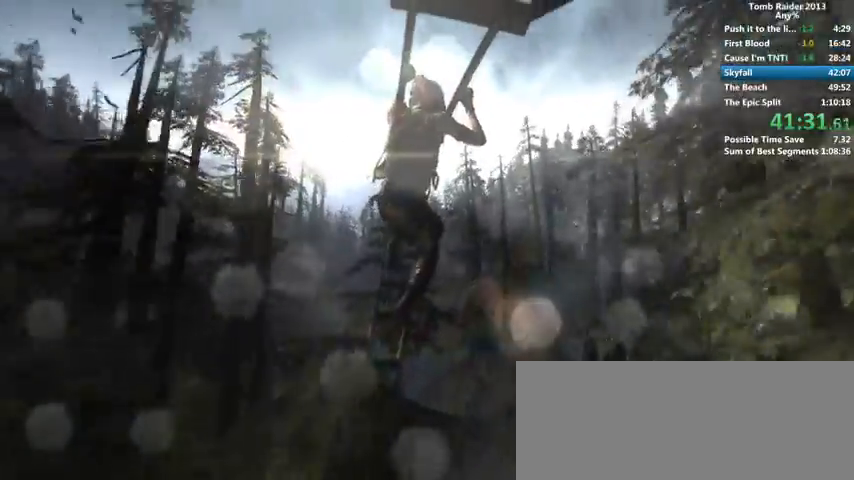
{"keys": [], "mouse": [], "events": [[300, "d", "up"]]}
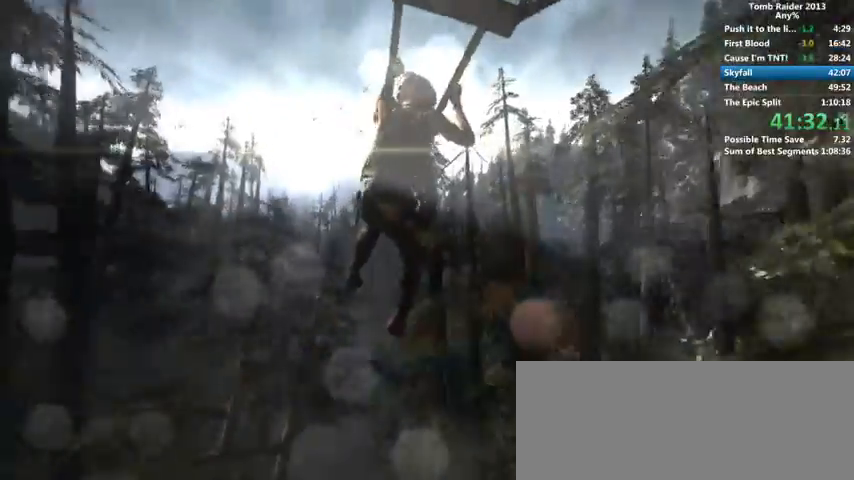
{"keys": [], "mouse": [], "events": []}
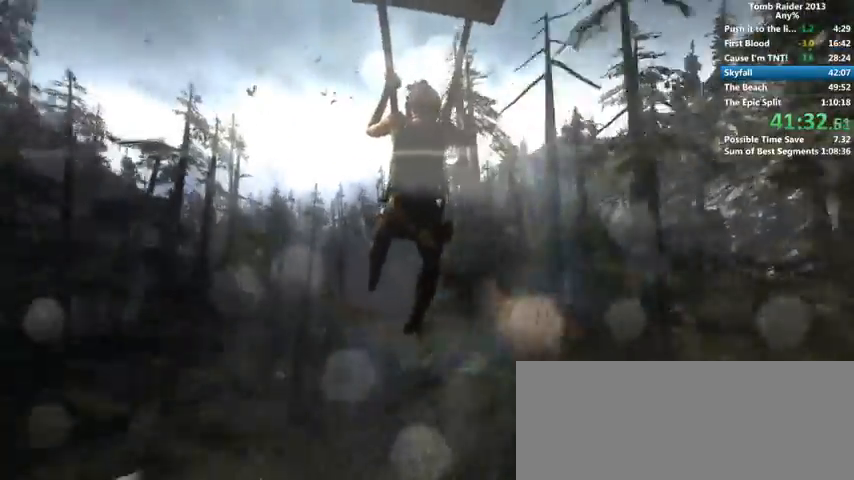
{"keys": [], "mouse": [], "events": [[133, "a", "down"], [466, "a", "up"]]}
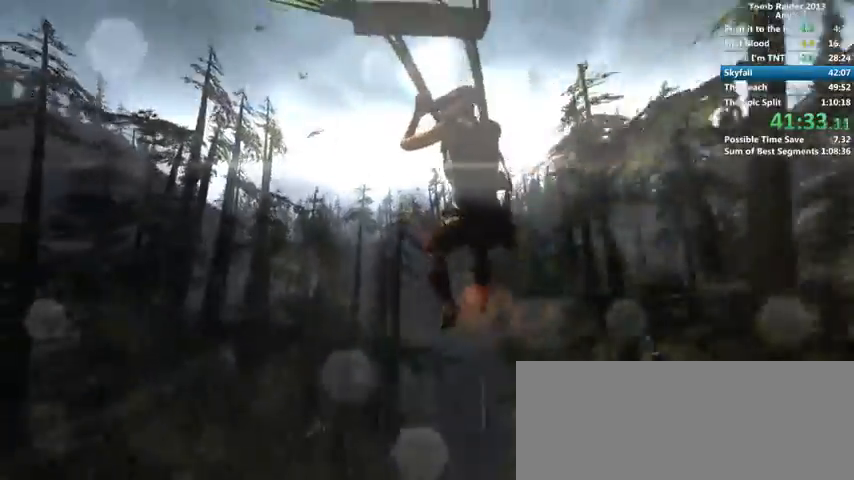
{"keys": ["d"], "mouse": [], "events": [[400, "d", "down"]]}
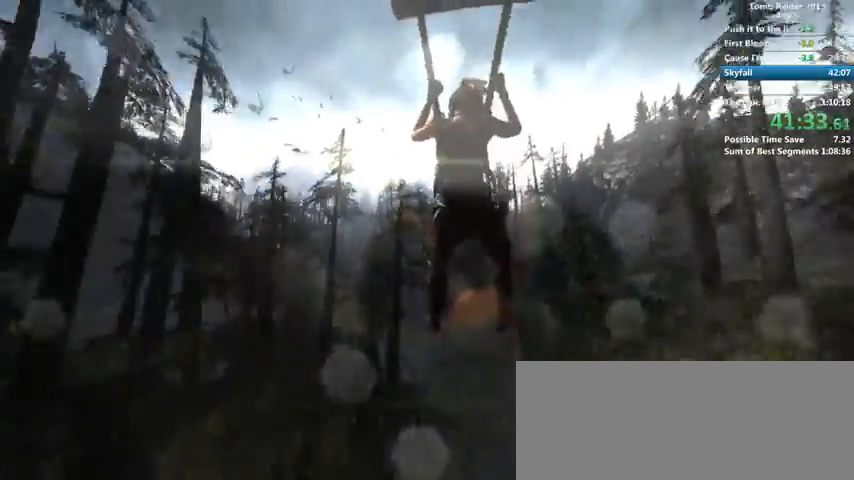
{"keys": [], "mouse": [], "events": [[166, "d", "up"], [333, "d", "down"], [466, "d", "up"]]}
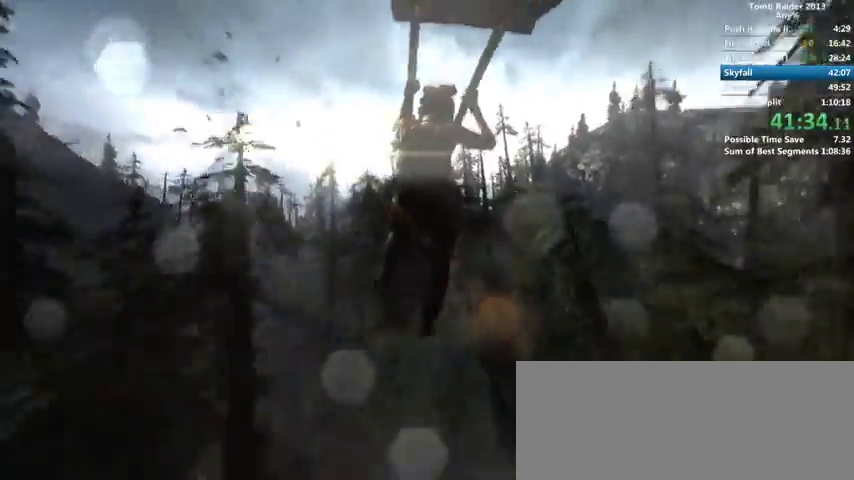
{"keys": ["a"], "mouse": [], "events": [[333, "a", "down"]]}
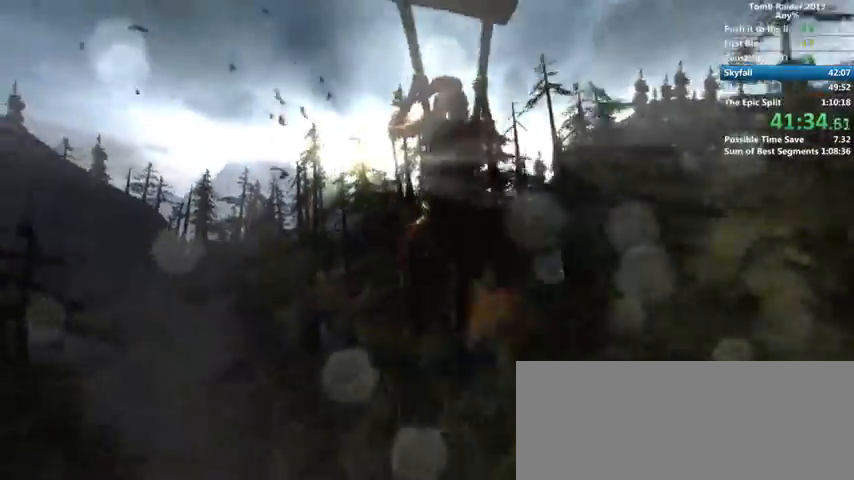
{"keys": ["a"], "mouse": [], "events": []}